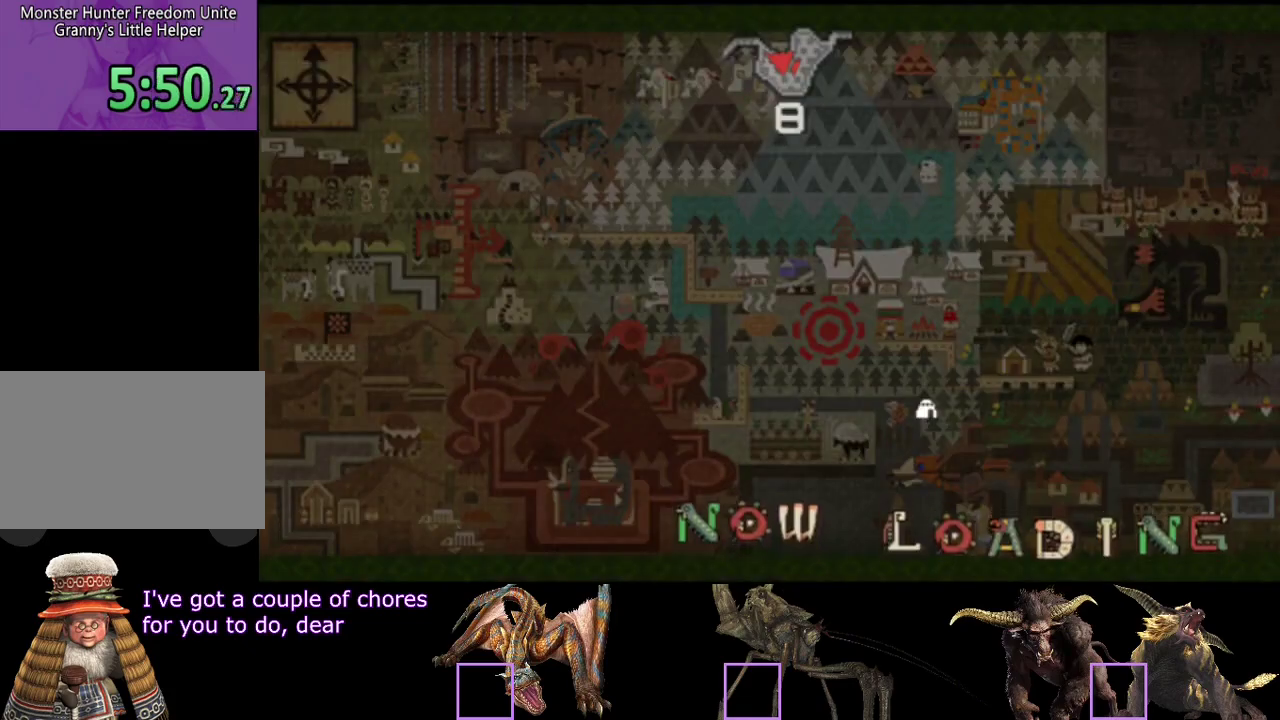
Gameplay with a controller (PlayStation layout); each line is a JSON object with the inputs held at the frame after it. "events" lists button and stick changes between this image and that frame as [ms after this image, input, new state], when the widget could be followed in between. Not read: L1 L2 L3 R1 R2 R3.
{"buttons": ["DPAD_RIGHT"], "left_stick": "center", "right_stick": "center", "events": [[467, "DPAD_RIGHT", "down"]]}
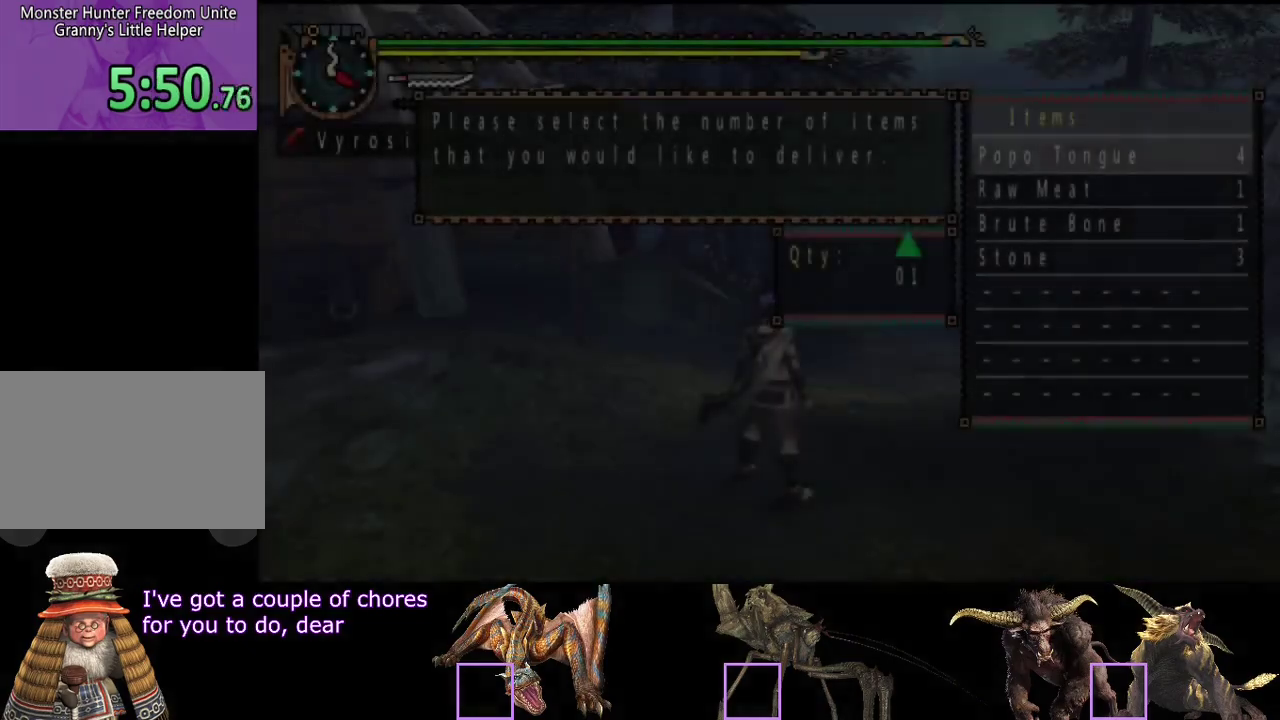
{"buttons": ["CIRCLE"], "left_stick": "up-right", "right_stick": "center", "events": [[33, "DPAD_RIGHT", "up"], [133, "DPAD_UP", "down"], [200, "DPAD_UP", "up"], [333, "CIRCLE", "down"], [350, "left_stick", "up-right"], [383, "CIRCLE", "up"], [450, "CIRCLE", "down"]]}
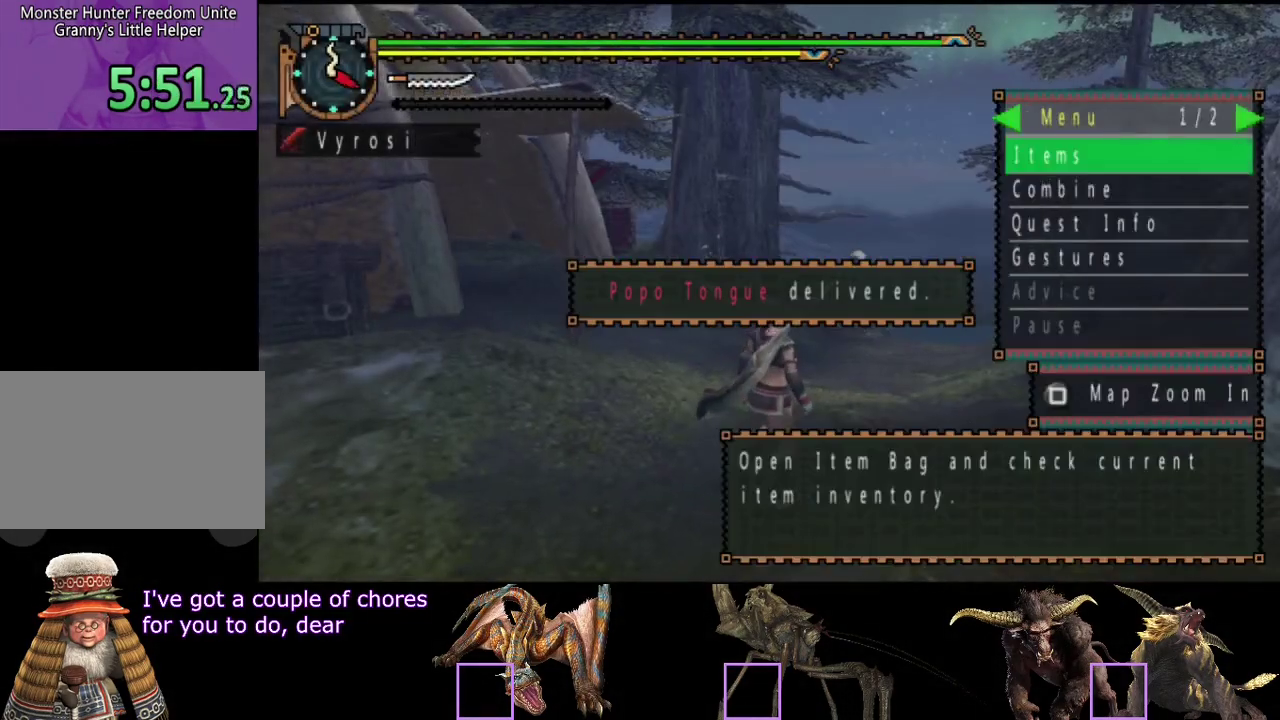
{"buttons": [], "left_stick": "up-left", "right_stick": "right", "events": [[50, "CIRCLE", "up"], [183, "right_stick", "right"], [283, "left_stick", "up"], [450, "left_stick", "up-left"]]}
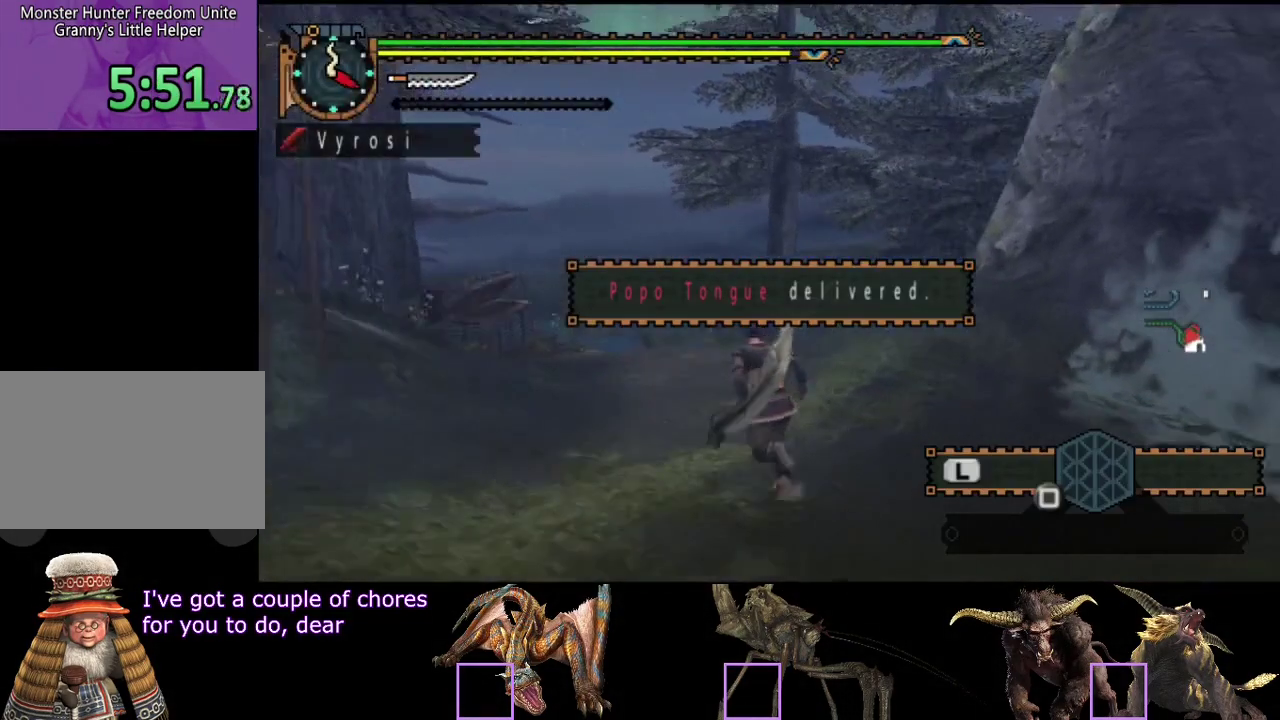
{"buttons": [], "left_stick": "up-left", "right_stick": "center", "events": [[150, "right_stick", "center"]]}
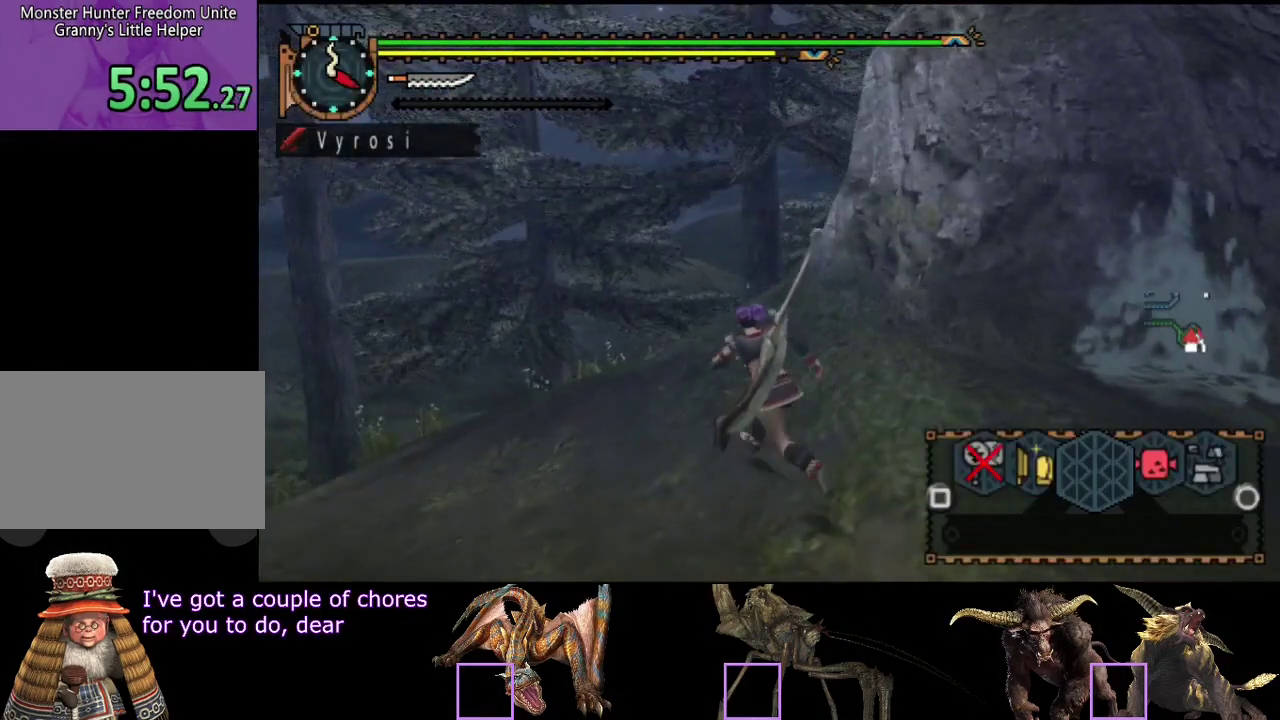
{"buttons": [], "left_stick": "up", "right_stick": "center", "events": [[333, "SQUARE", "down"], [333, "left_stick", "up"], [450, "SQUARE", "up"]]}
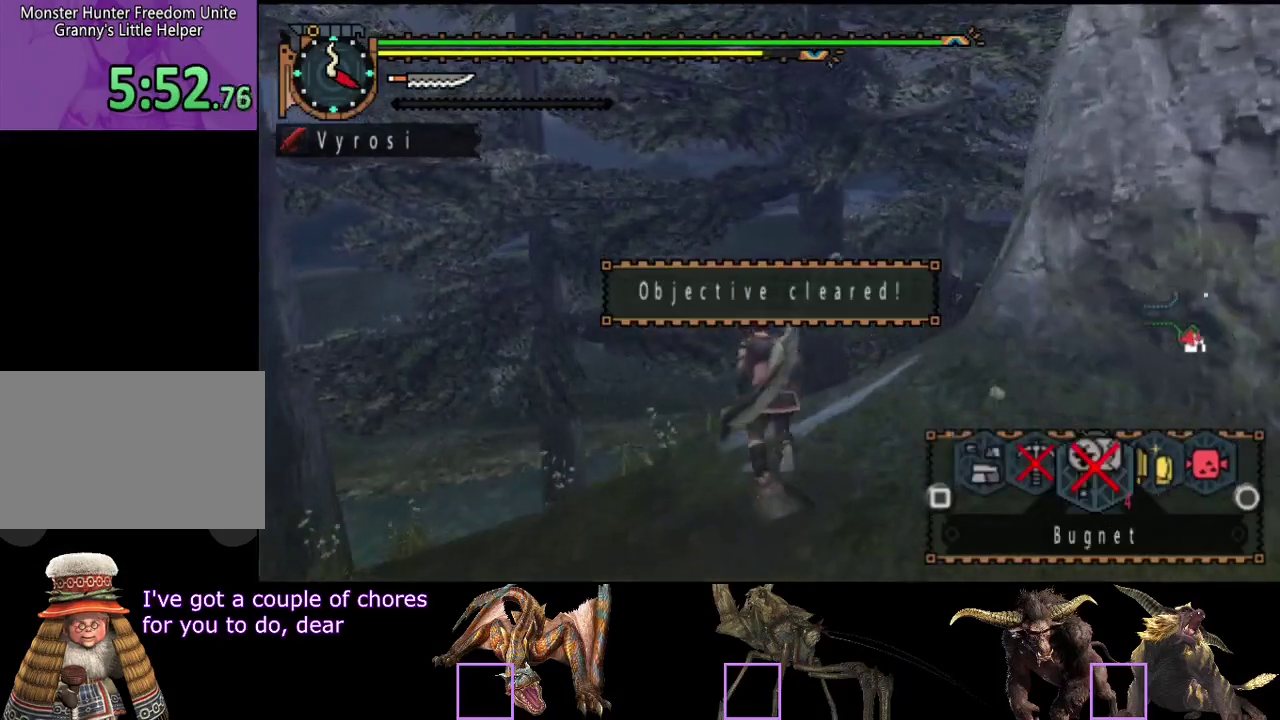
{"buttons": [], "left_stick": "up", "right_stick": "right", "events": [[67, "right_stick", "right"], [300, "left_stick", "up-left"], [300, "right_stick", "center"], [417, "left_stick", "up"], [500, "right_stick", "right"]]}
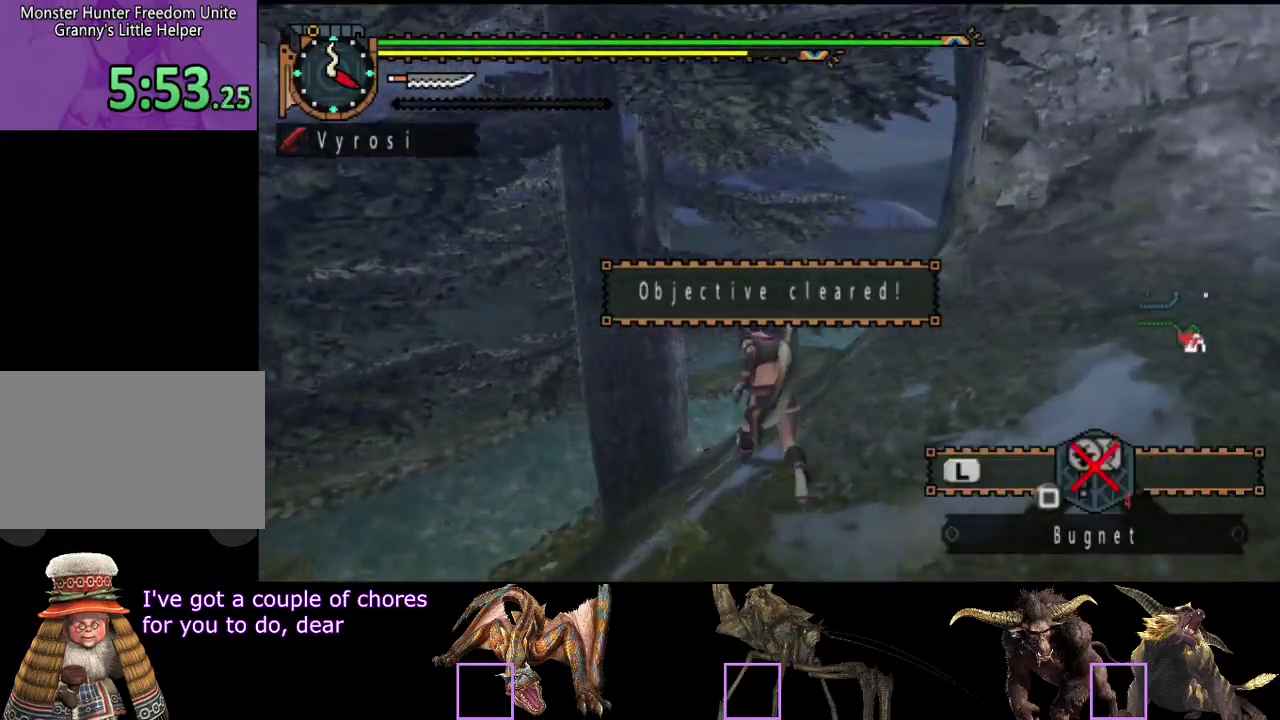
{"buttons": [], "left_stick": "up", "right_stick": "center", "events": [[133, "right_stick", "center"]]}
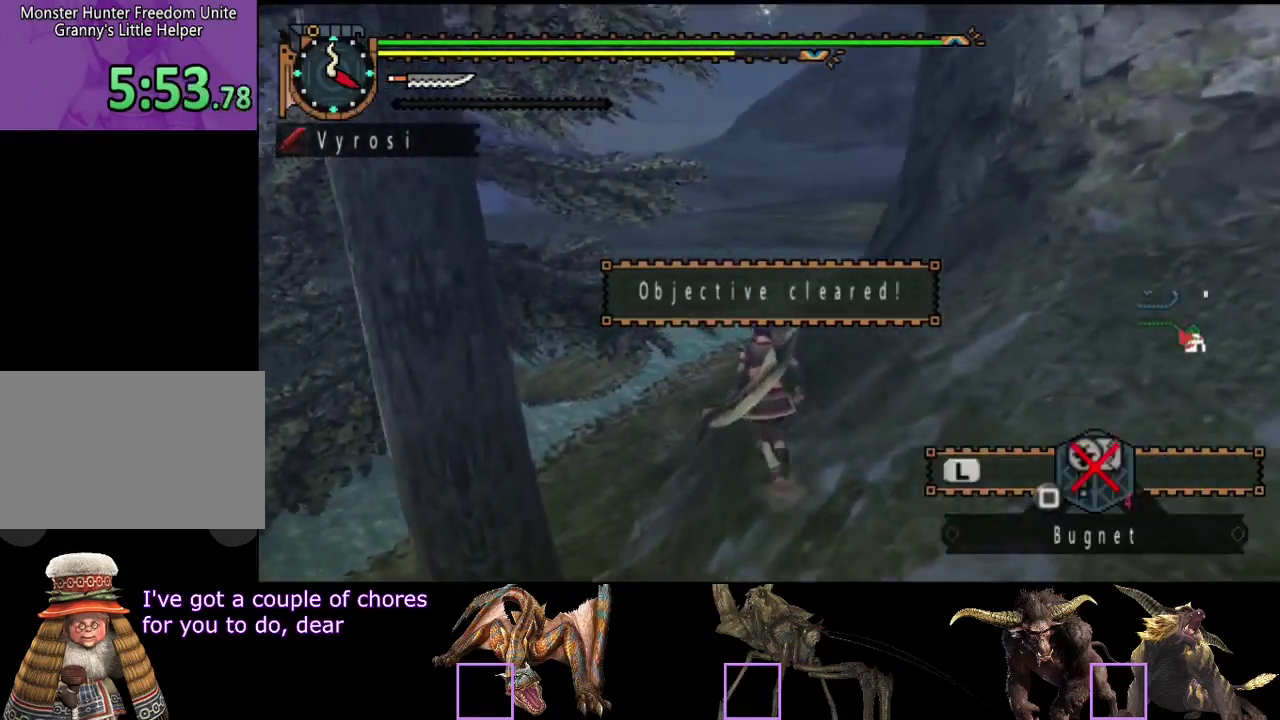
{"buttons": [], "left_stick": "up", "right_stick": "center", "events": []}
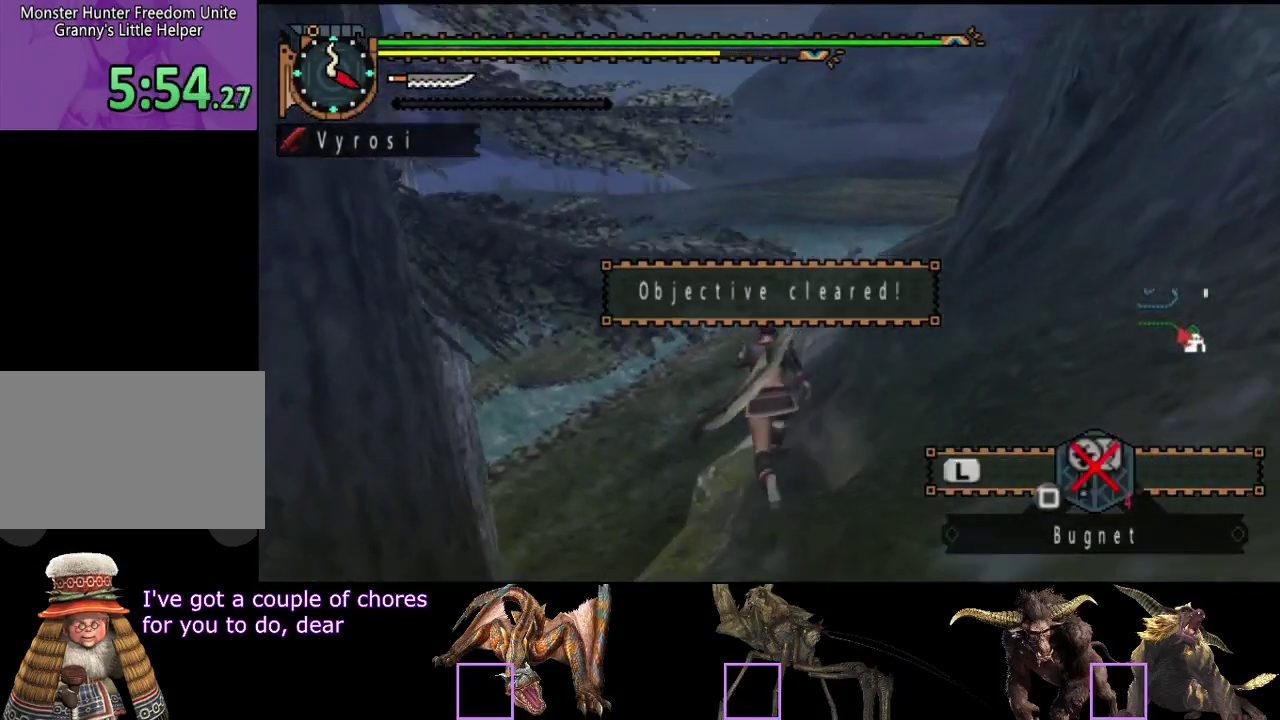
{"buttons": [], "left_stick": "up", "right_stick": "center", "events": []}
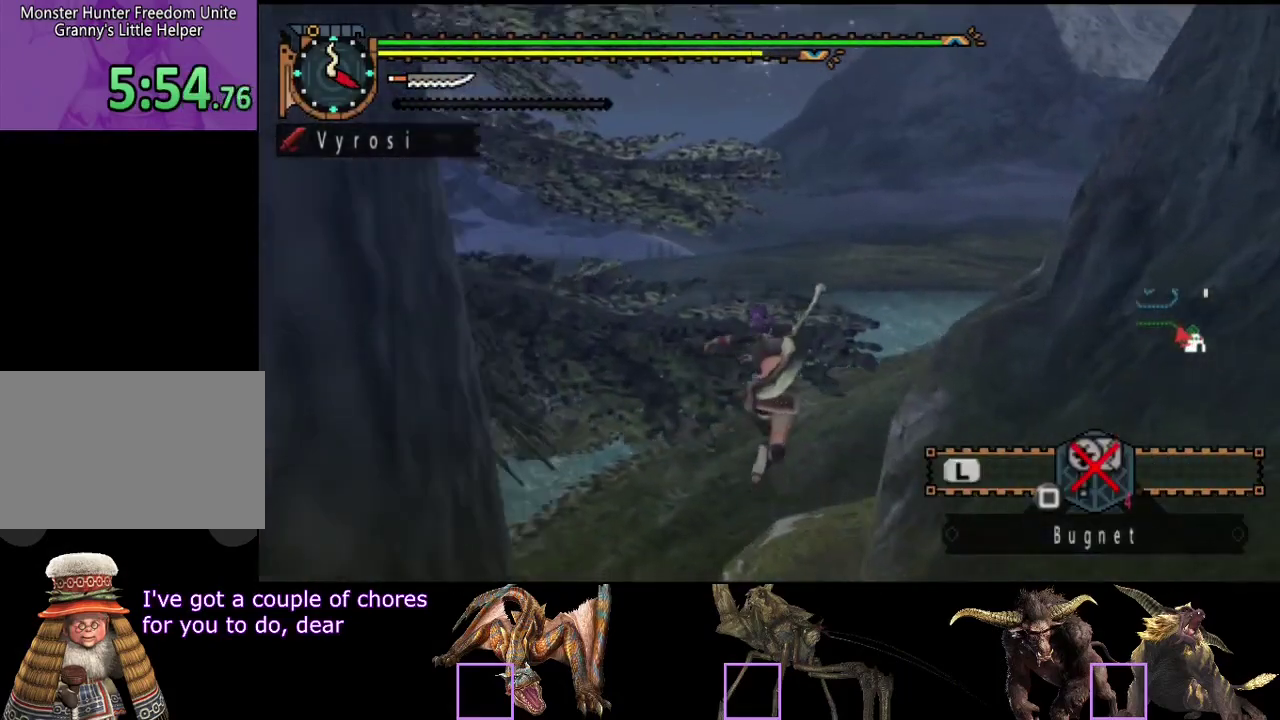
{"buttons": [], "left_stick": "up", "right_stick": "center", "events": []}
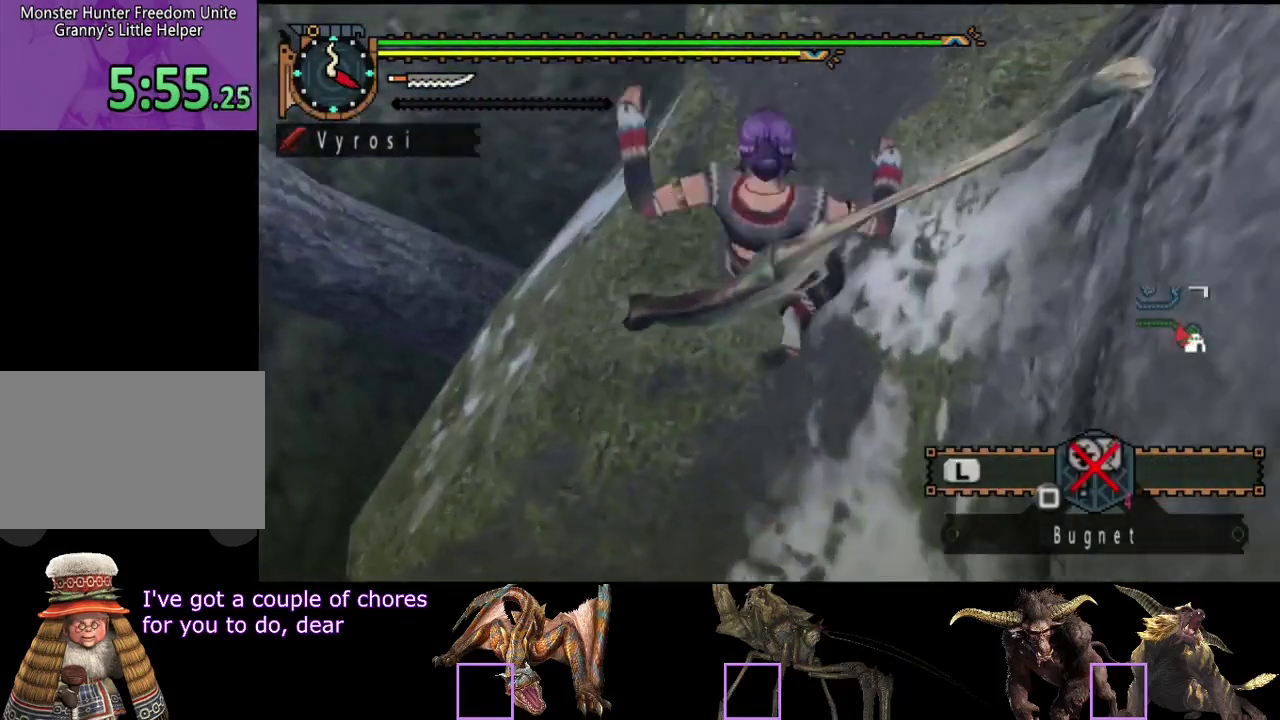
{"buttons": [], "left_stick": "up", "right_stick": "center", "events": []}
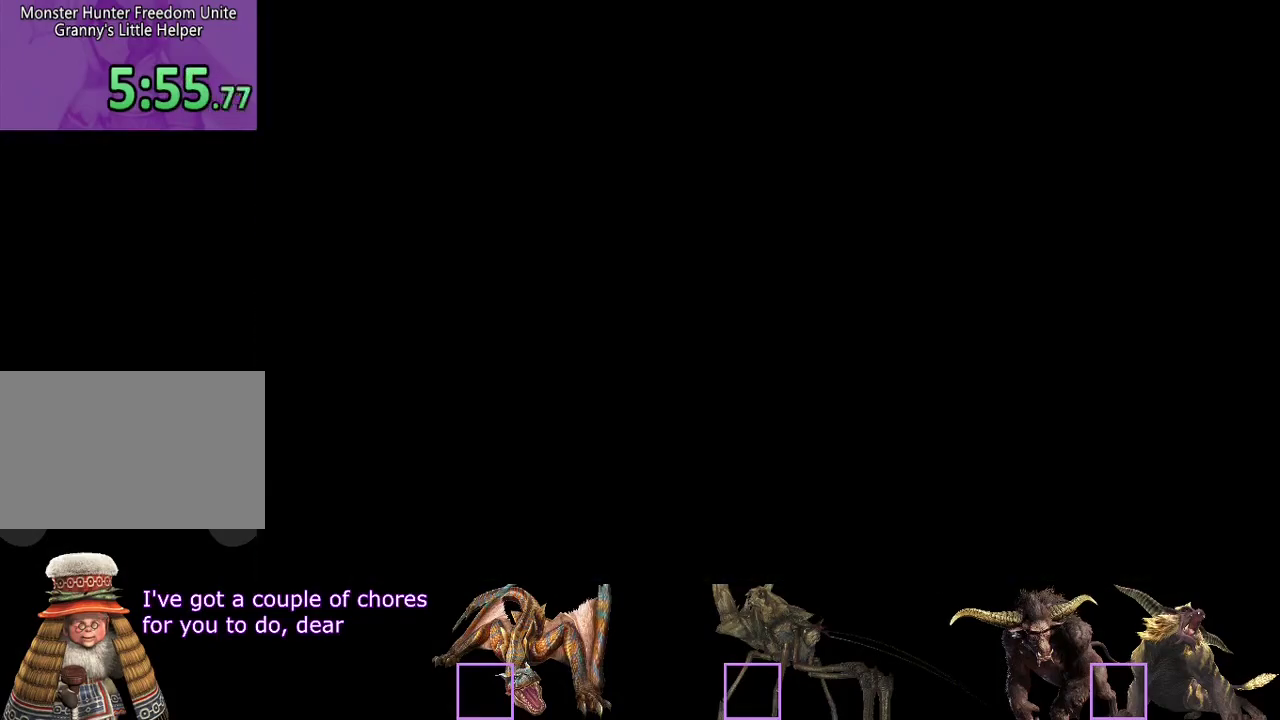
{"buttons": [], "left_stick": "up", "right_stick": "center", "events": []}
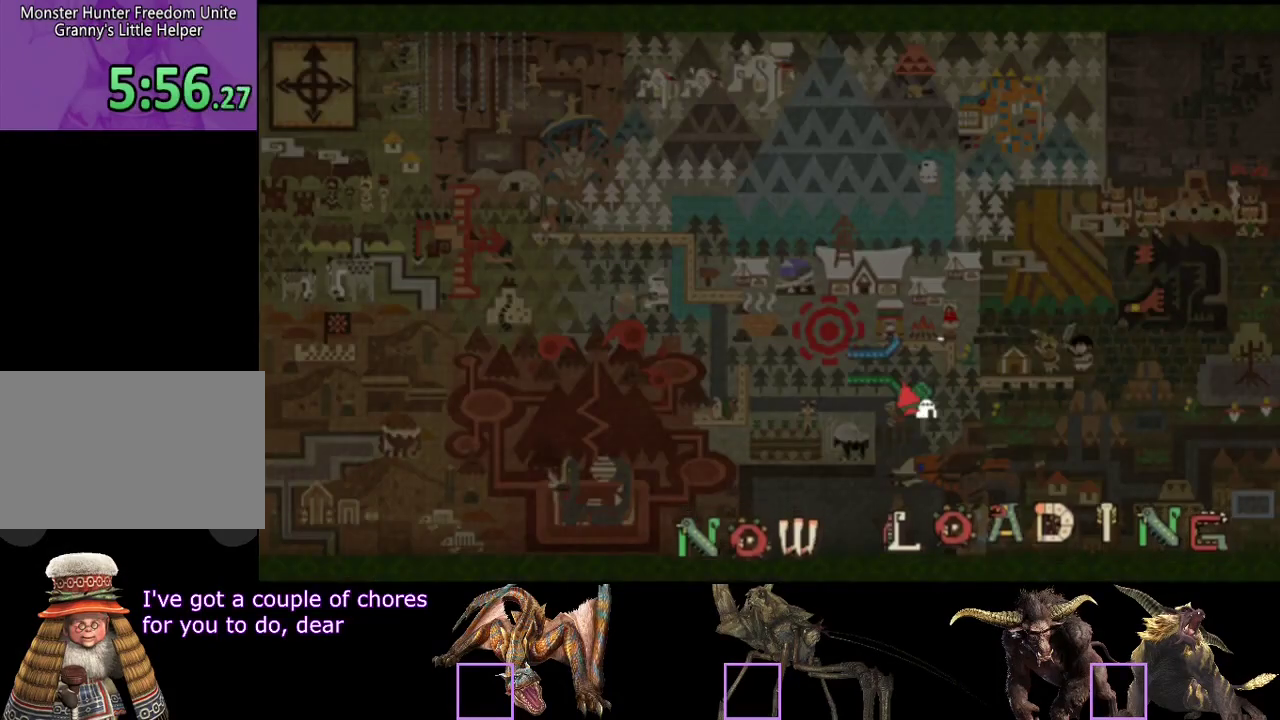
{"buttons": [], "left_stick": "up", "right_stick": "center", "events": [[67, "right_stick", "right"], [400, "right_stick", "center"]]}
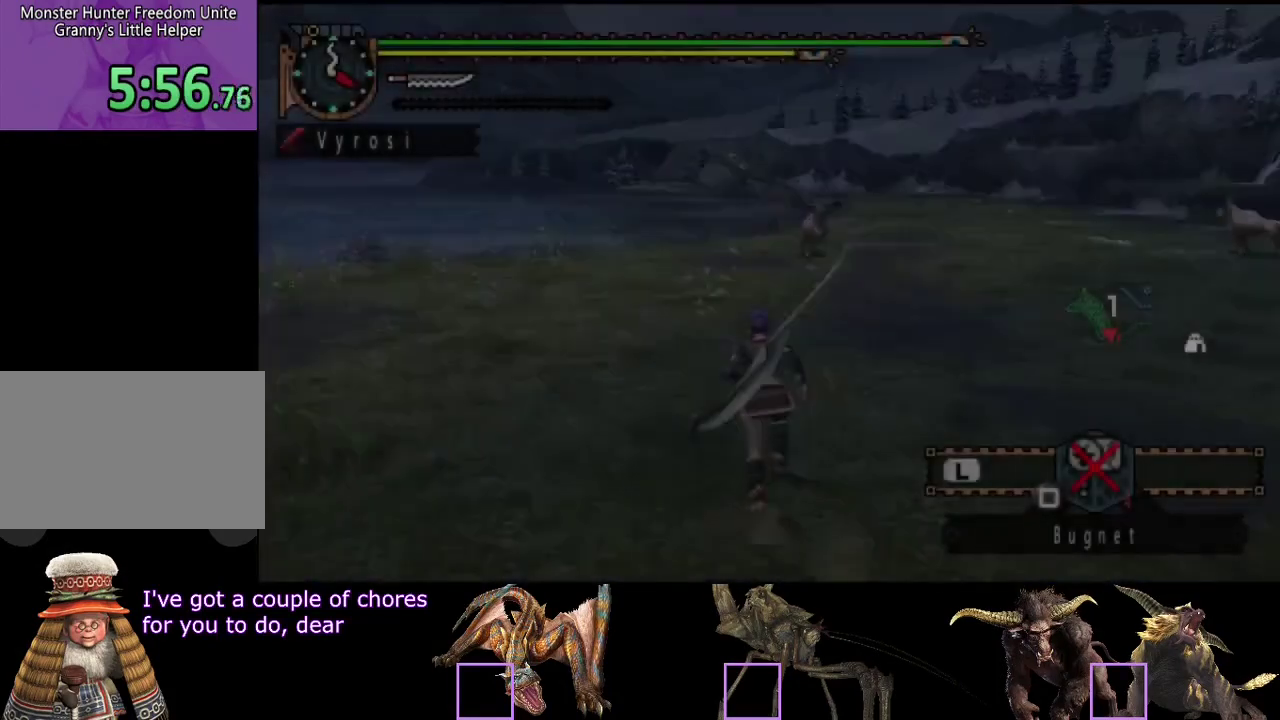
{"buttons": [], "left_stick": "up", "right_stick": "center", "events": []}
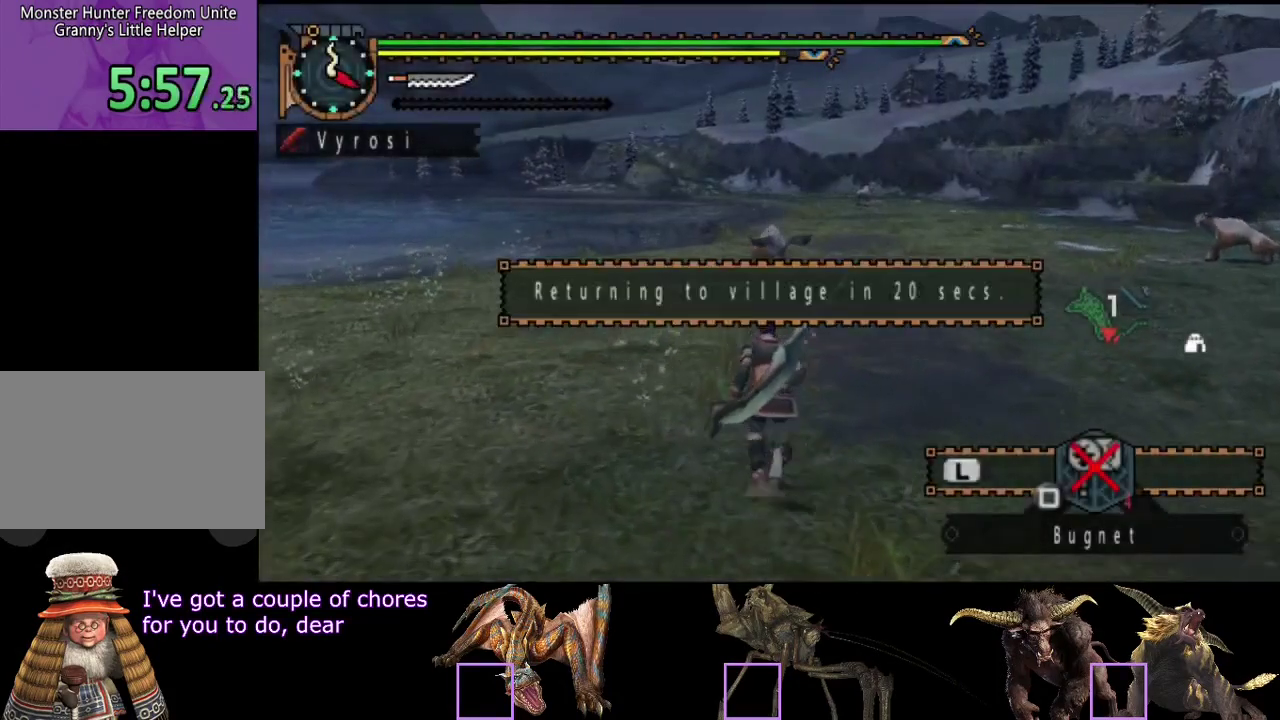
{"buttons": [], "left_stick": "up", "right_stick": "center", "events": []}
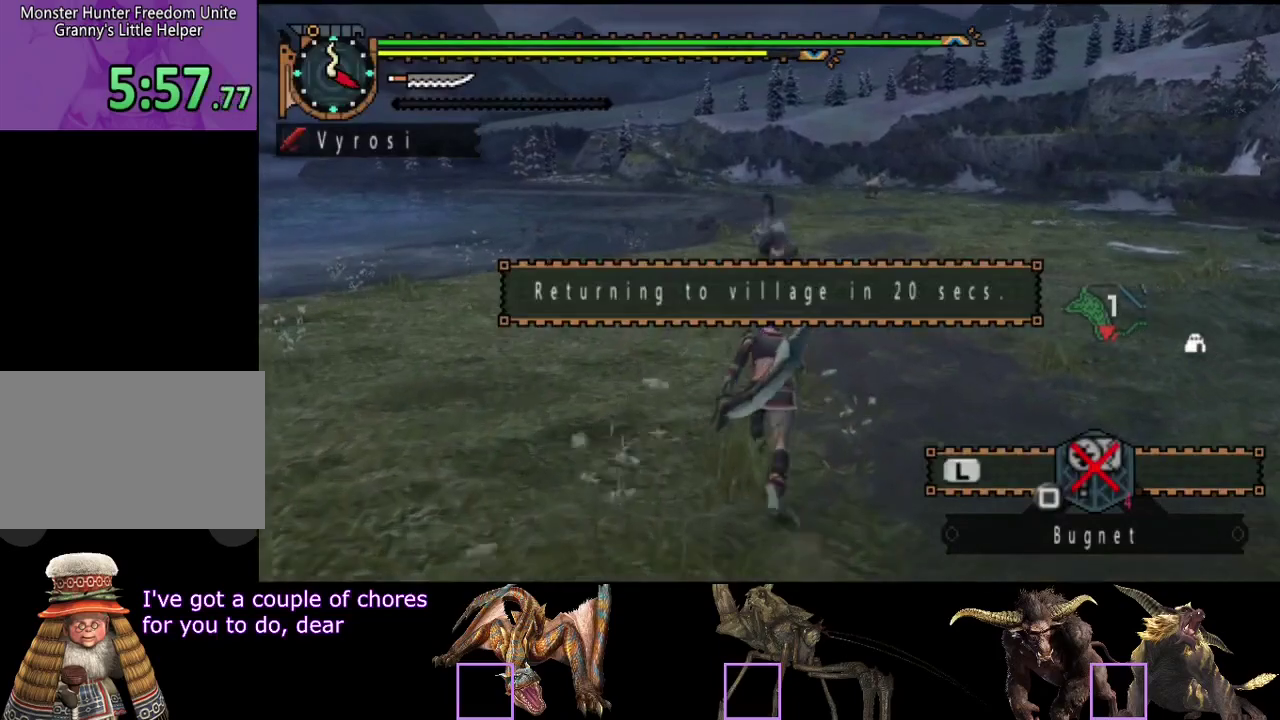
{"buttons": [], "left_stick": "up", "right_stick": "center", "events": []}
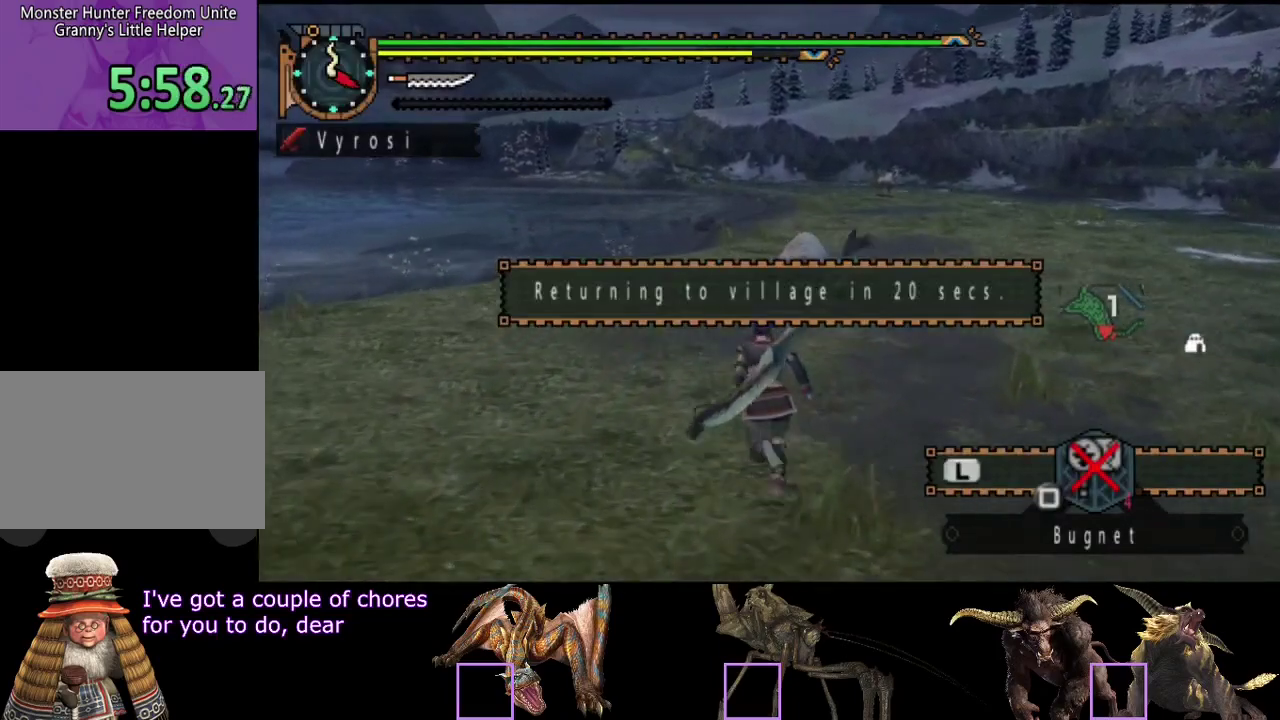
{"buttons": [], "left_stick": "up", "right_stick": "center", "events": []}
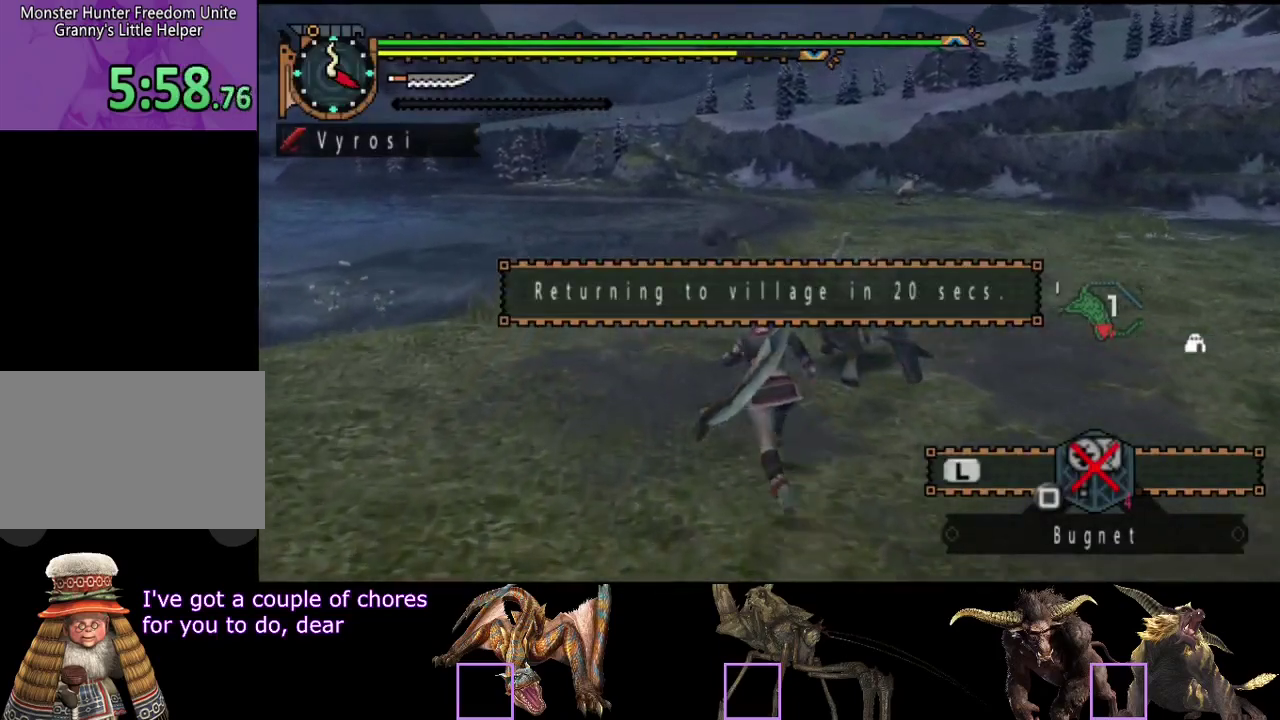
{"buttons": [], "left_stick": "up", "right_stick": "center", "events": [[217, "right_stick", "right"], [417, "right_stick", "center"]]}
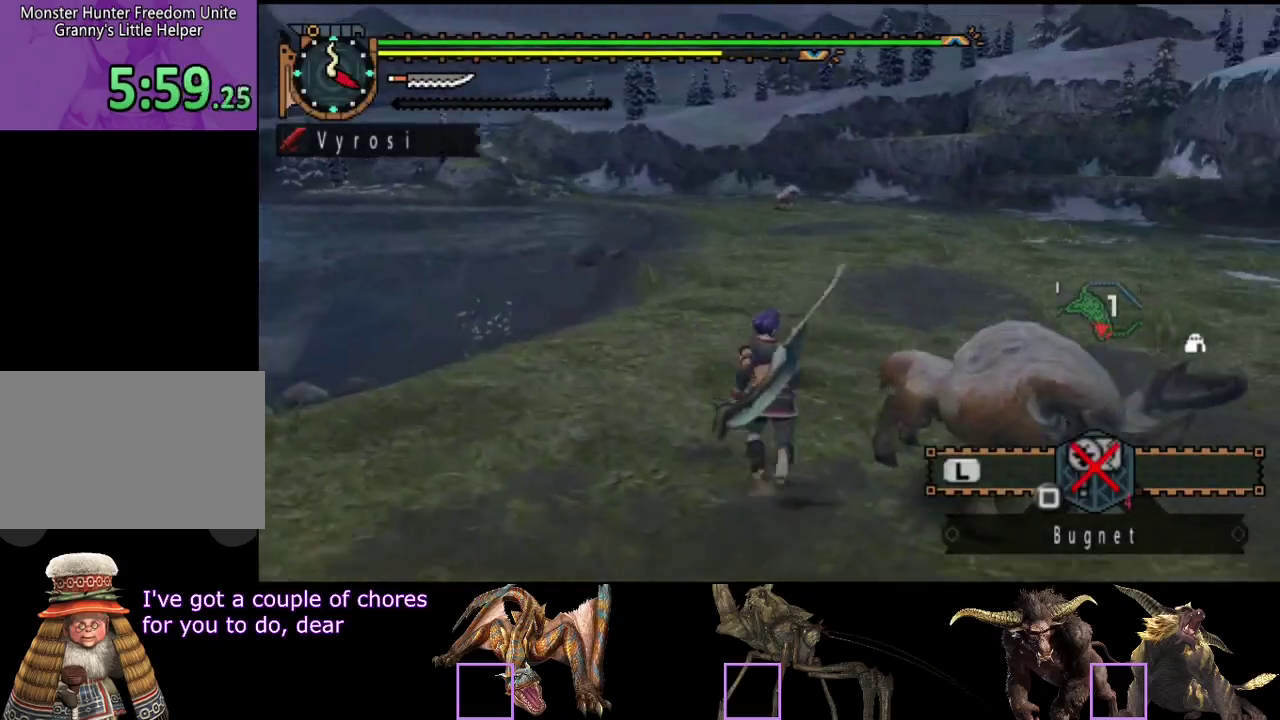
{"buttons": [], "left_stick": "up", "right_stick": "right", "events": [[450, "right_stick", "right"]]}
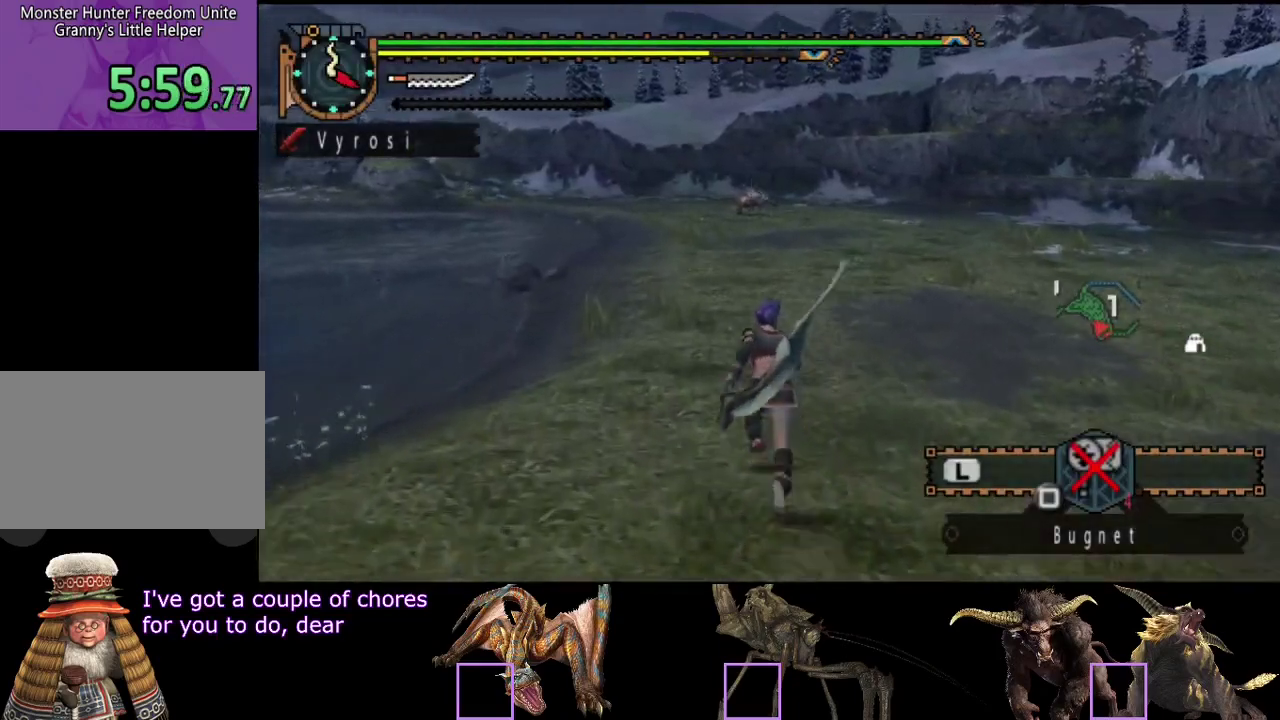
{"buttons": [], "left_stick": "up", "right_stick": "center", "events": [[83, "right_stick", "center"]]}
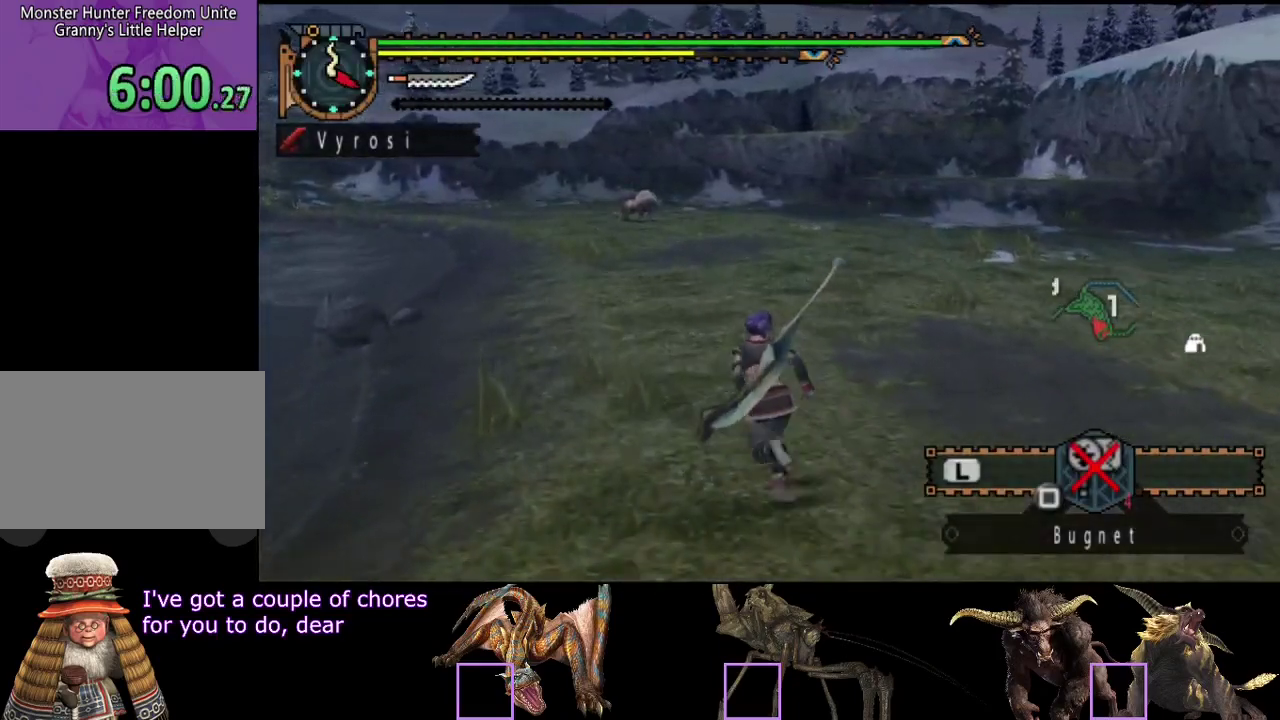
{"buttons": [], "left_stick": "up", "right_stick": "center", "events": []}
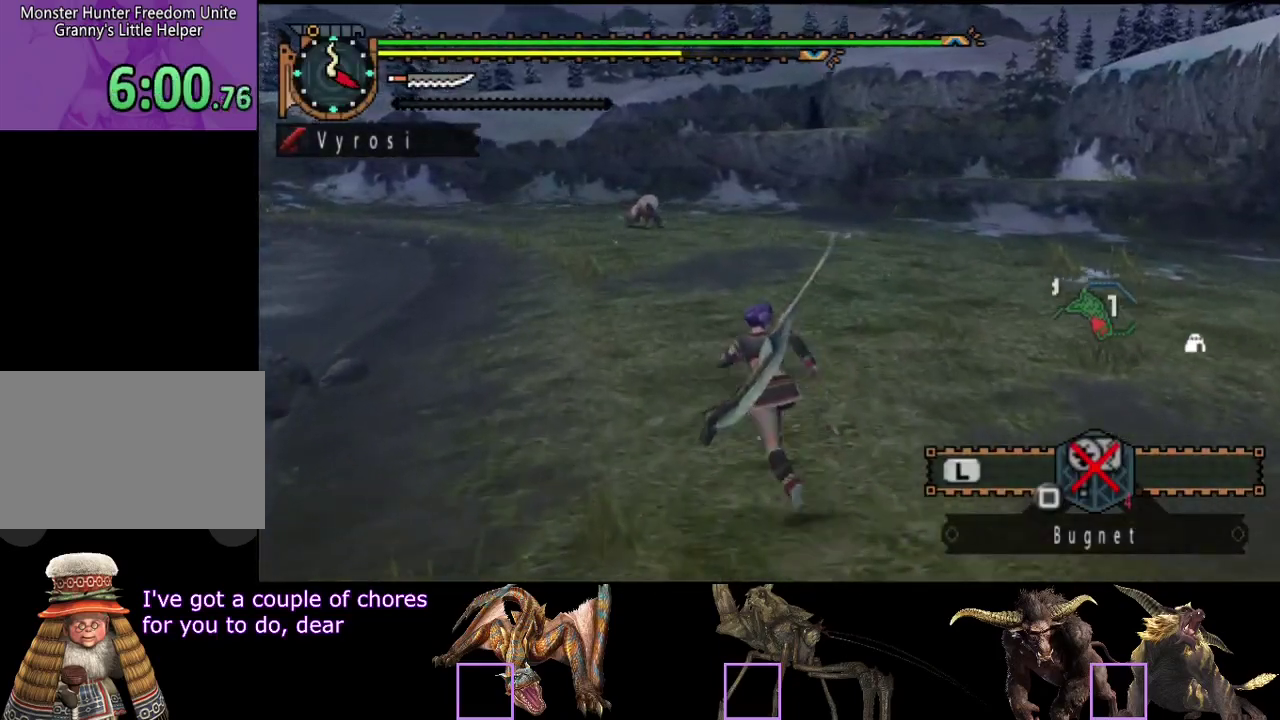
{"buttons": [], "left_stick": "up-left", "right_stick": "center", "events": [[83, "left_stick", "up-left"]]}
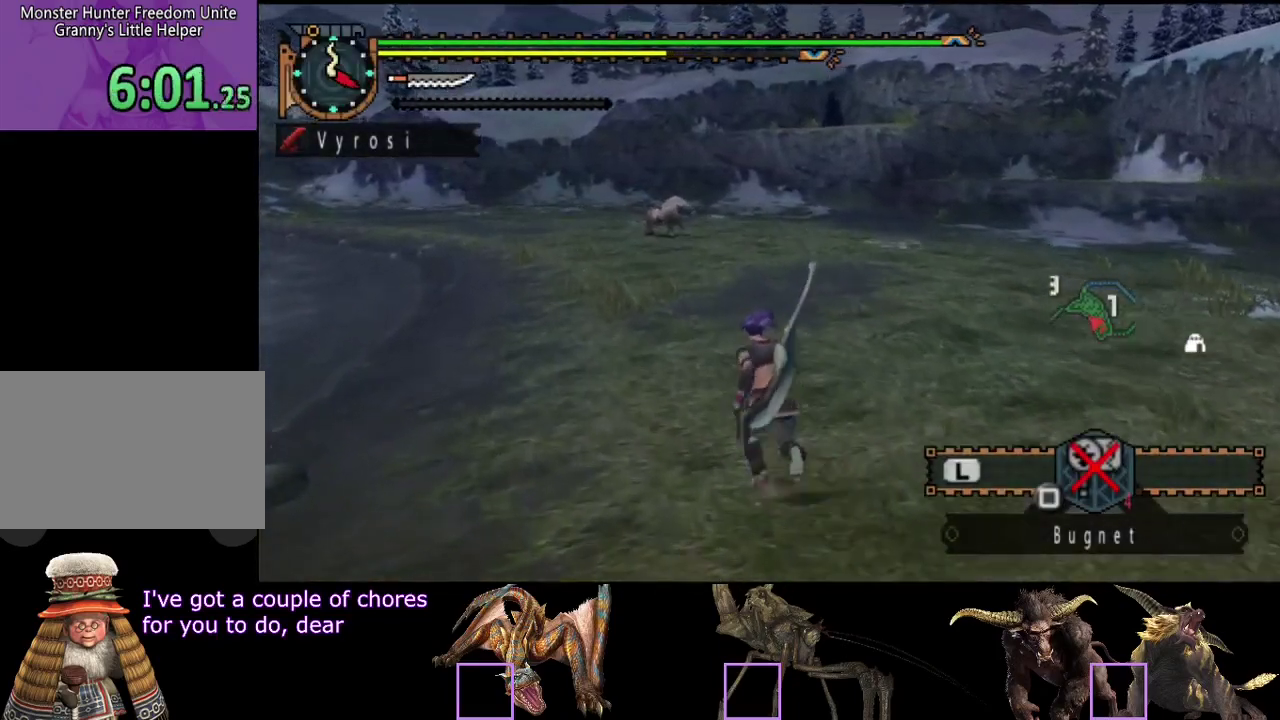
{"buttons": [], "left_stick": "up-left", "right_stick": "center", "events": [[400, "SQUARE", "down"], [467, "SQUARE", "up"]]}